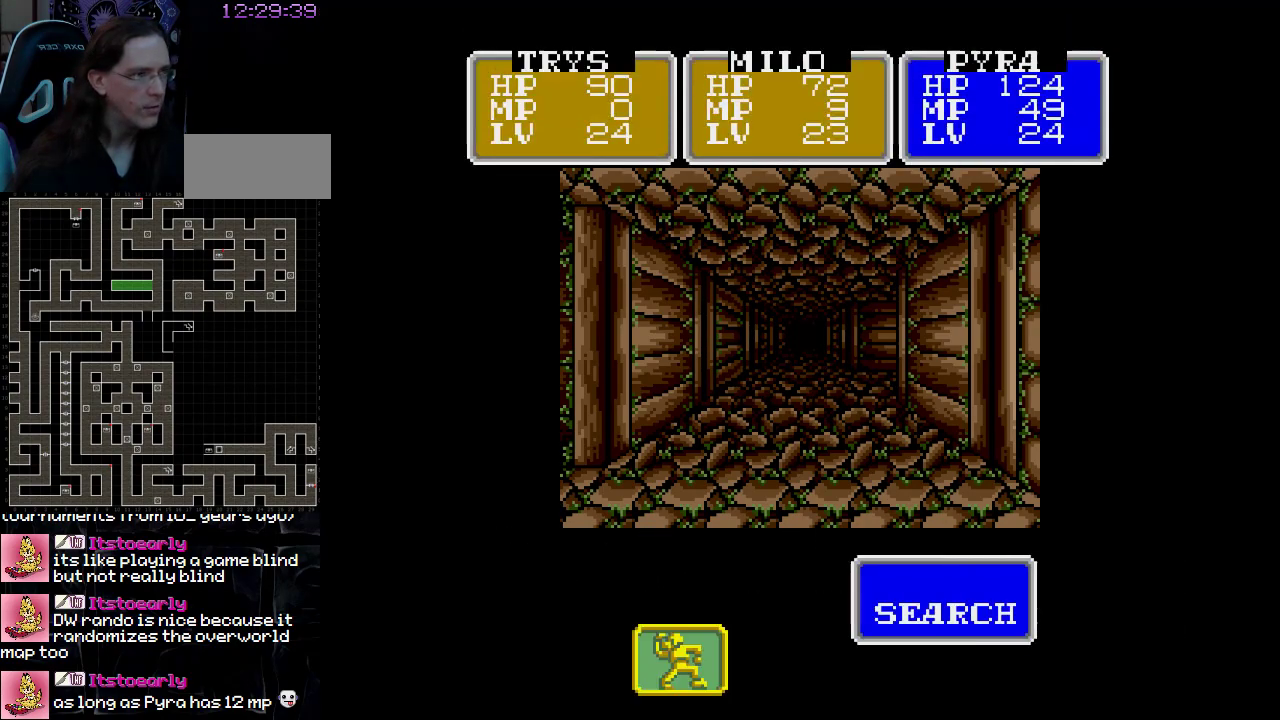
Gameplay with a controller (Nintendo layout); each line is a JSON object with the inputs held at the frame after it. "events" lists button and stick changes between this image and that frame as [ms after this image, input, new state], when the widget could be followed in between. Not read: A B L3 R3 X Y other_buttons.
{"buttons": [], "events": [[300, "DPAD_LEFT", "down"], [450, "DPAD_LEFT", "up"]]}
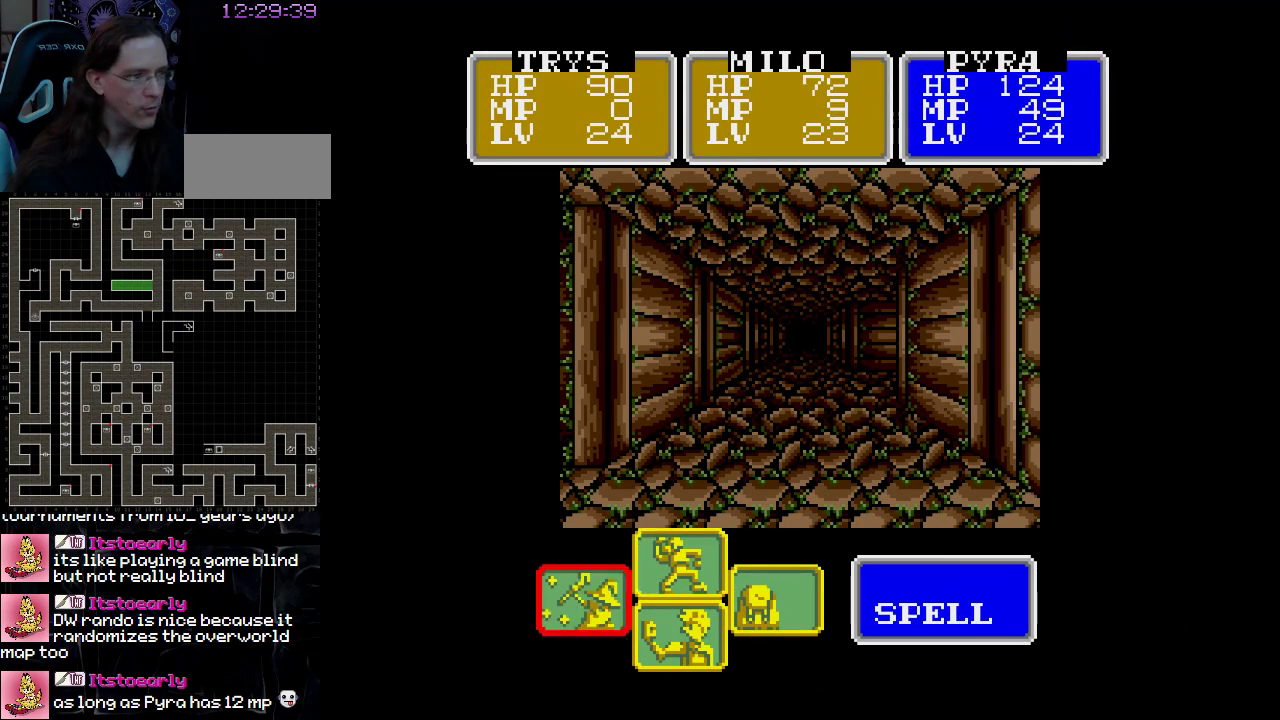
{"buttons": [], "events": []}
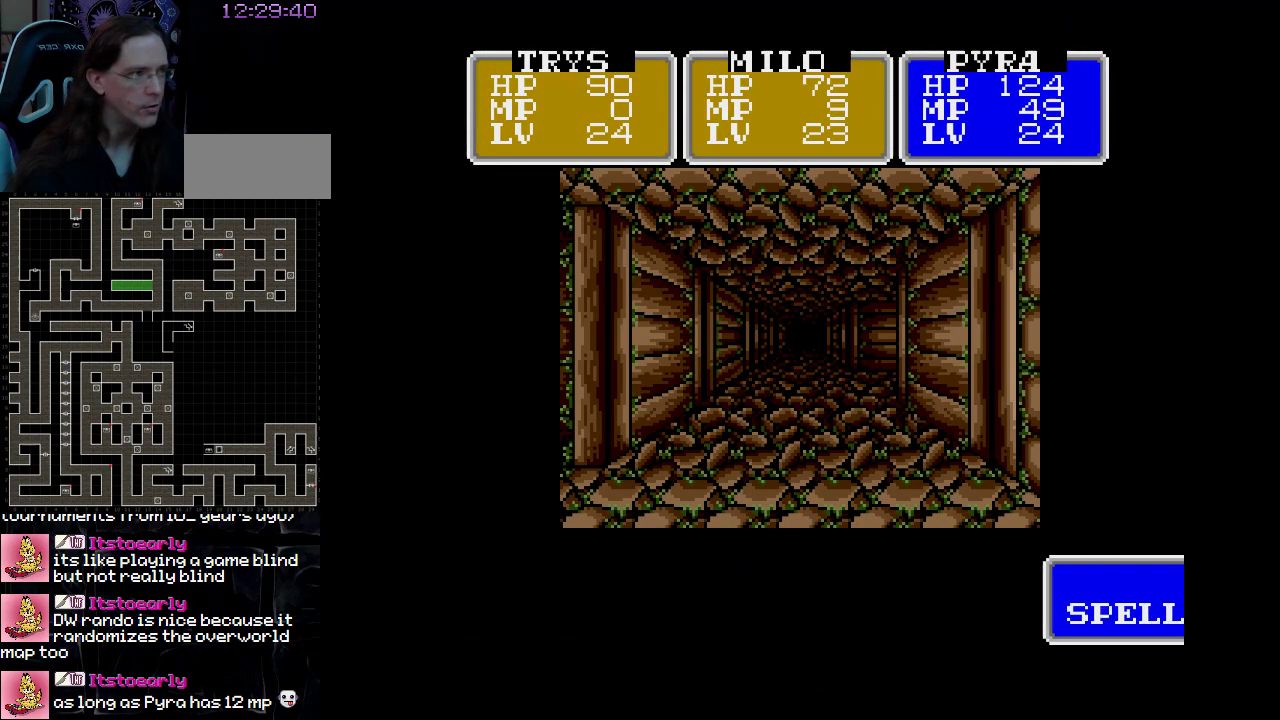
{"buttons": [], "events": []}
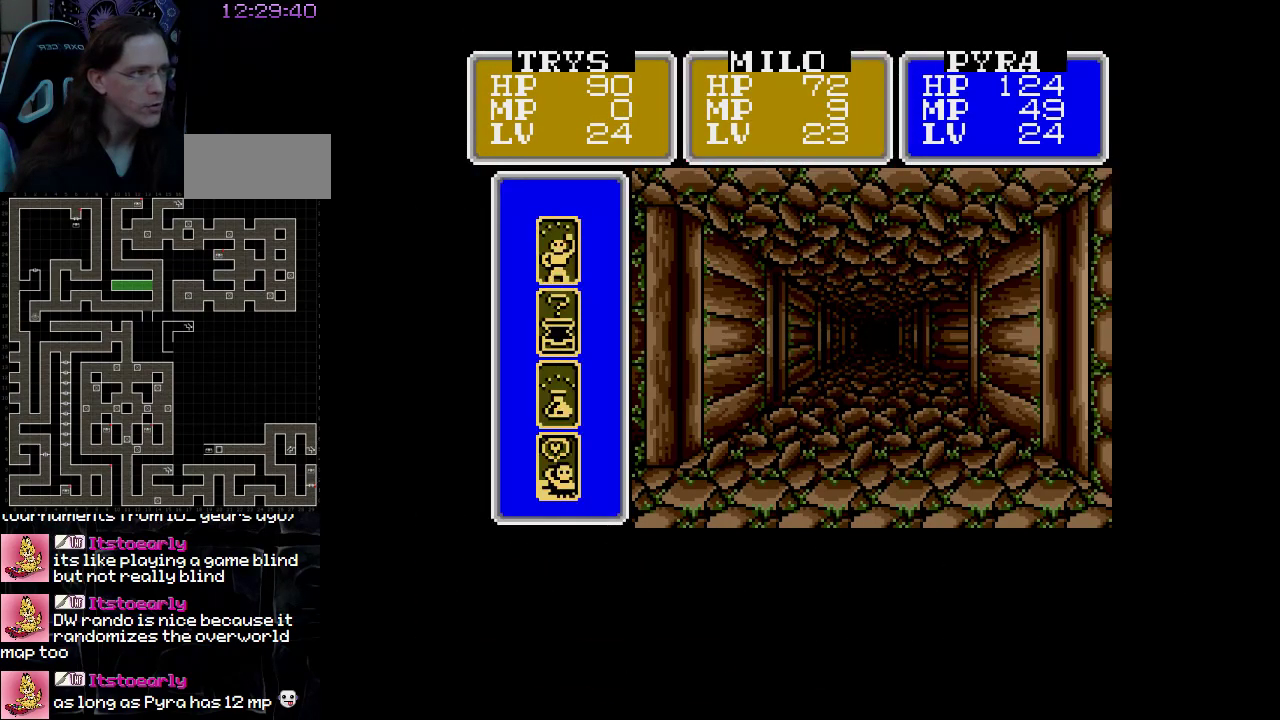
{"buttons": [], "events": []}
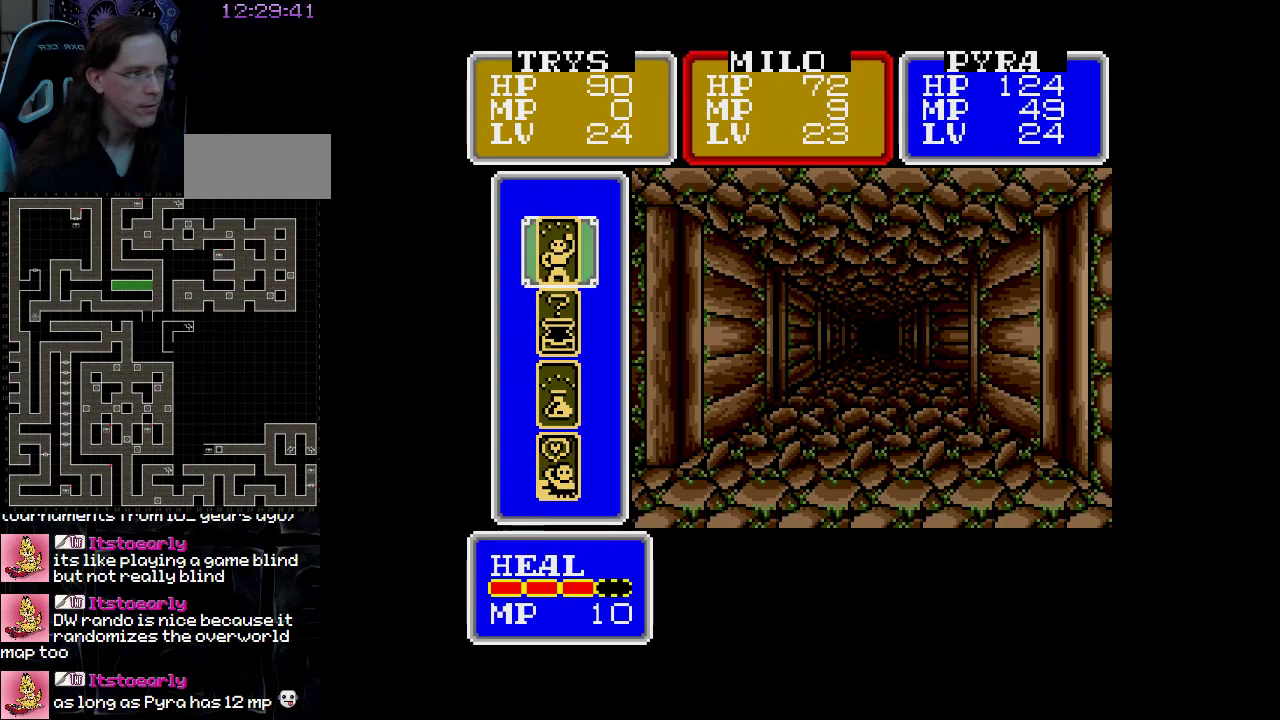
{"buttons": ["DPAD_LEFT"], "events": [[350, "DPAD_LEFT", "down"]]}
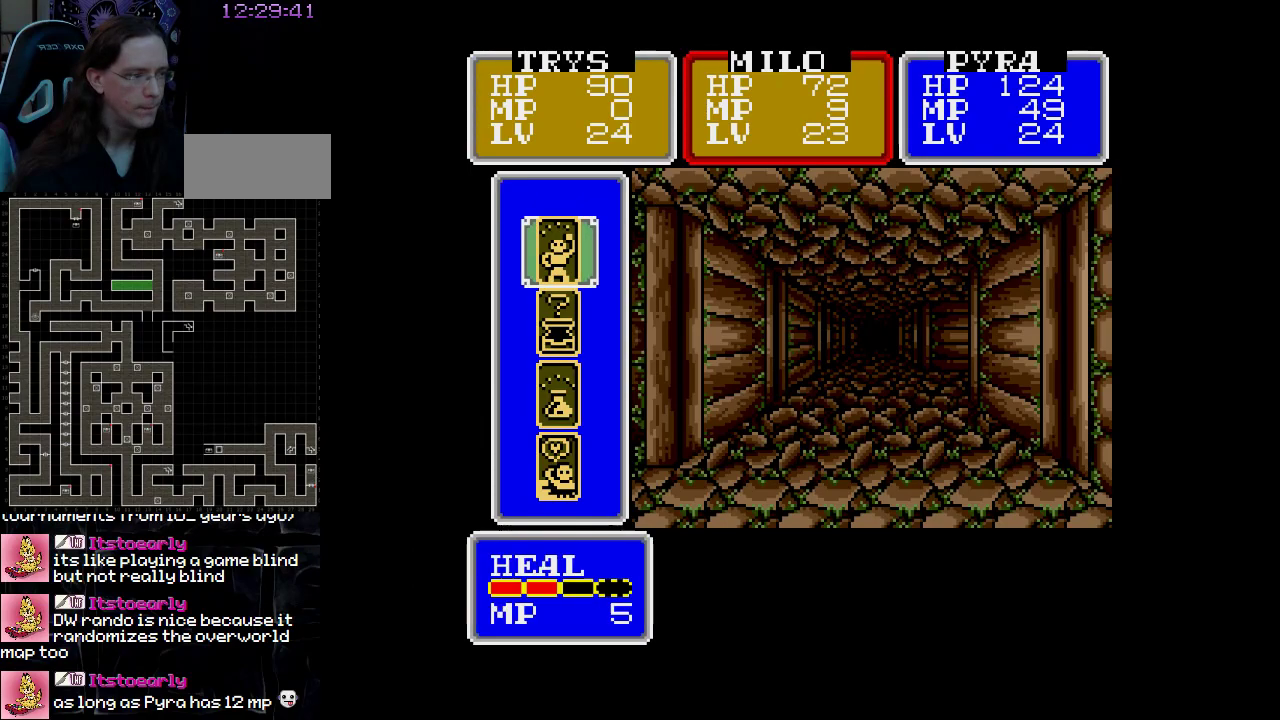
{"buttons": [], "events": [[50, "DPAD_LEFT", "up"]]}
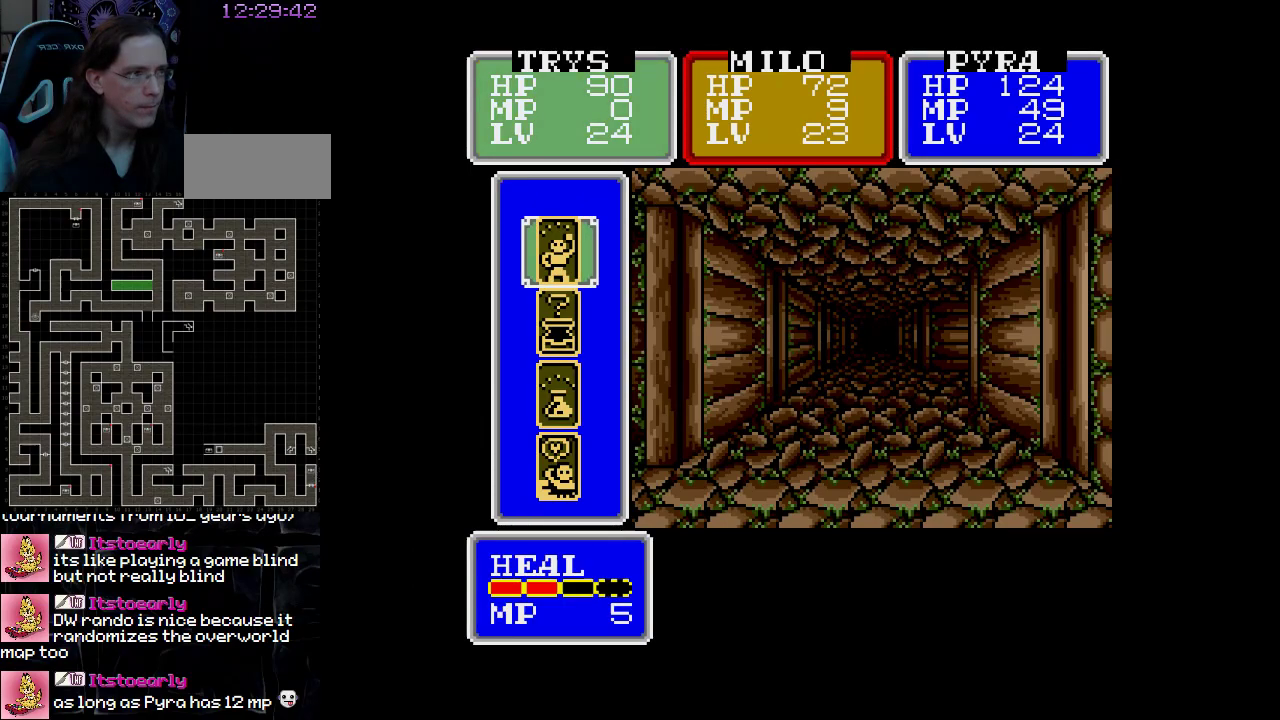
{"buttons": [], "events": [[183, "DPAD_RIGHT", "down"], [317, "DPAD_RIGHT", "up"]]}
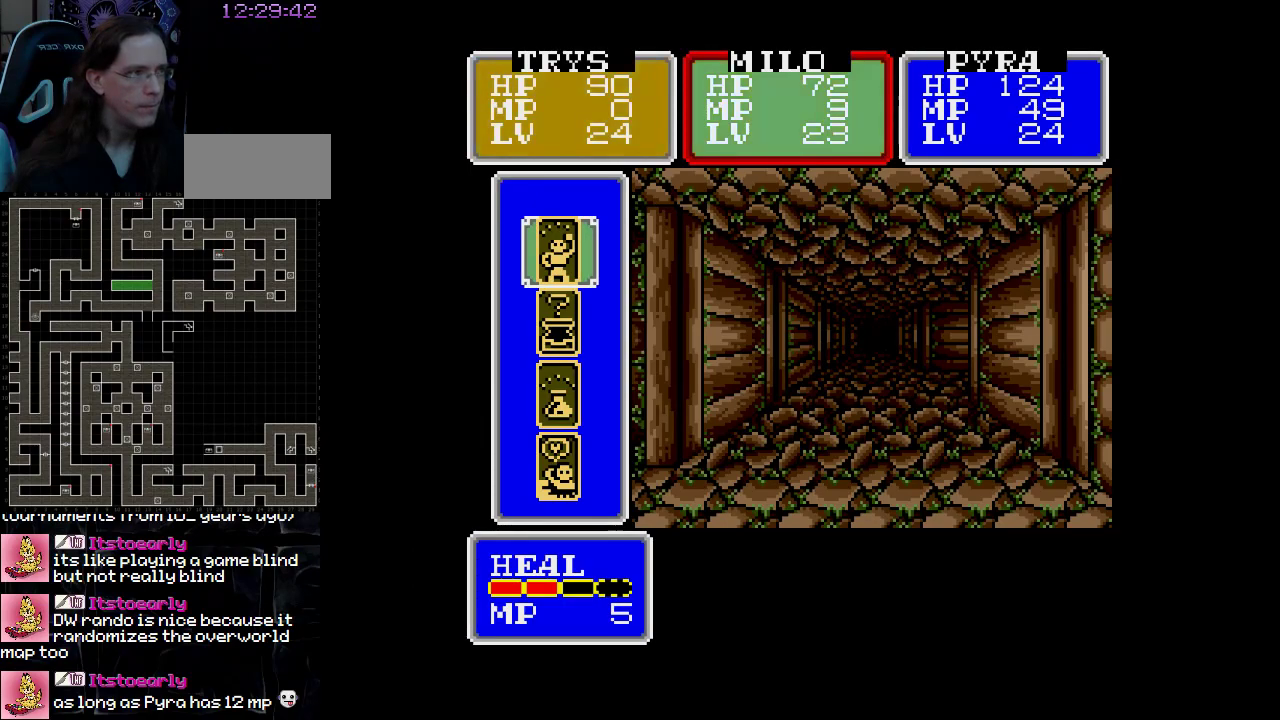
{"buttons": [], "events": []}
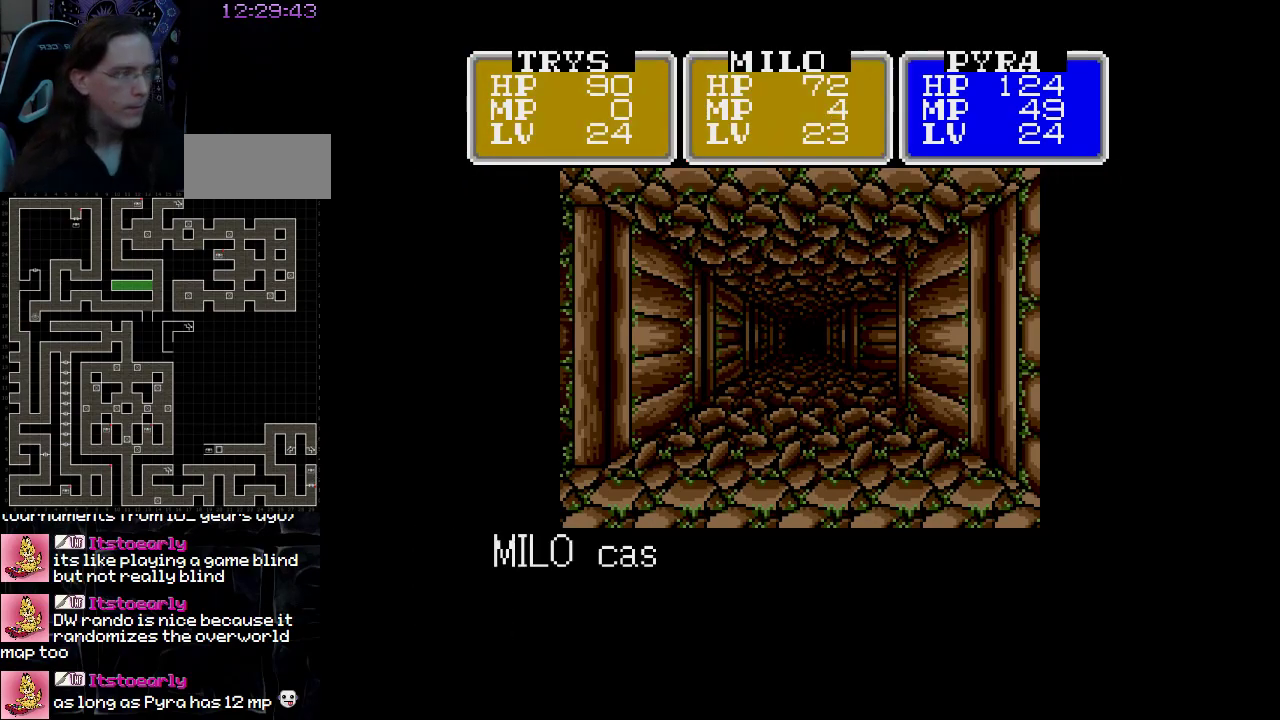
{"buttons": [], "events": []}
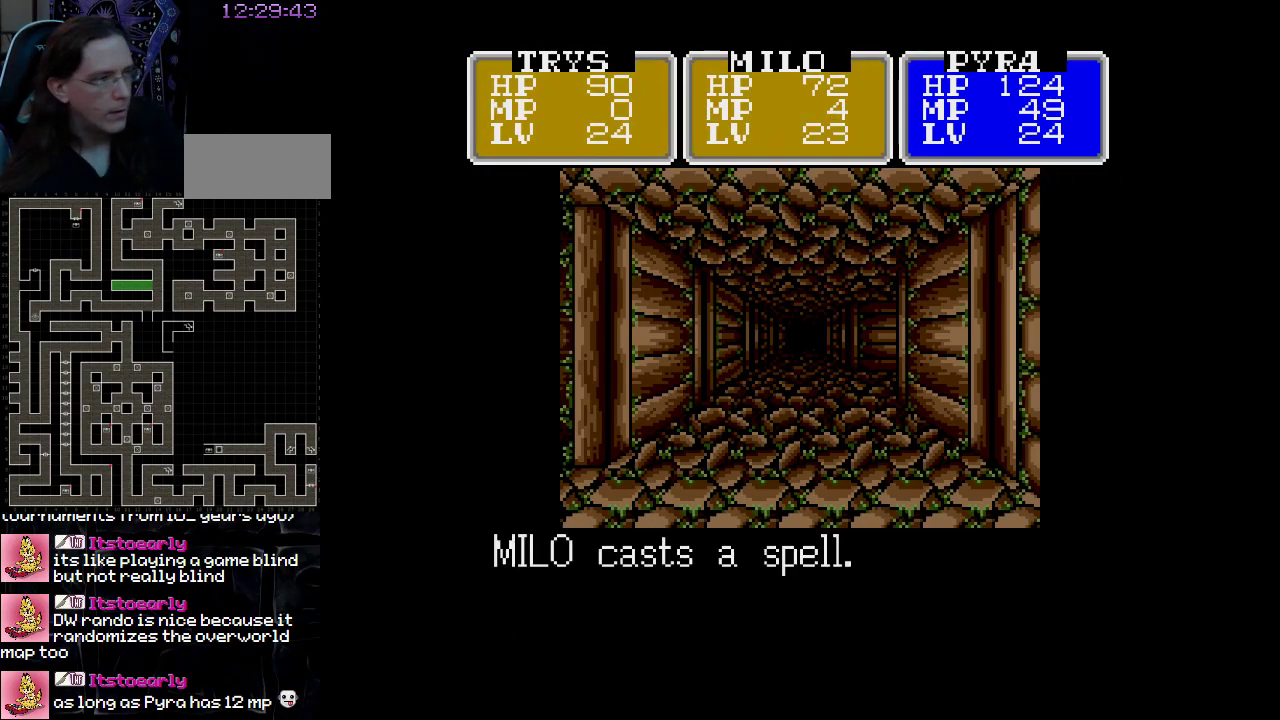
{"buttons": [], "events": []}
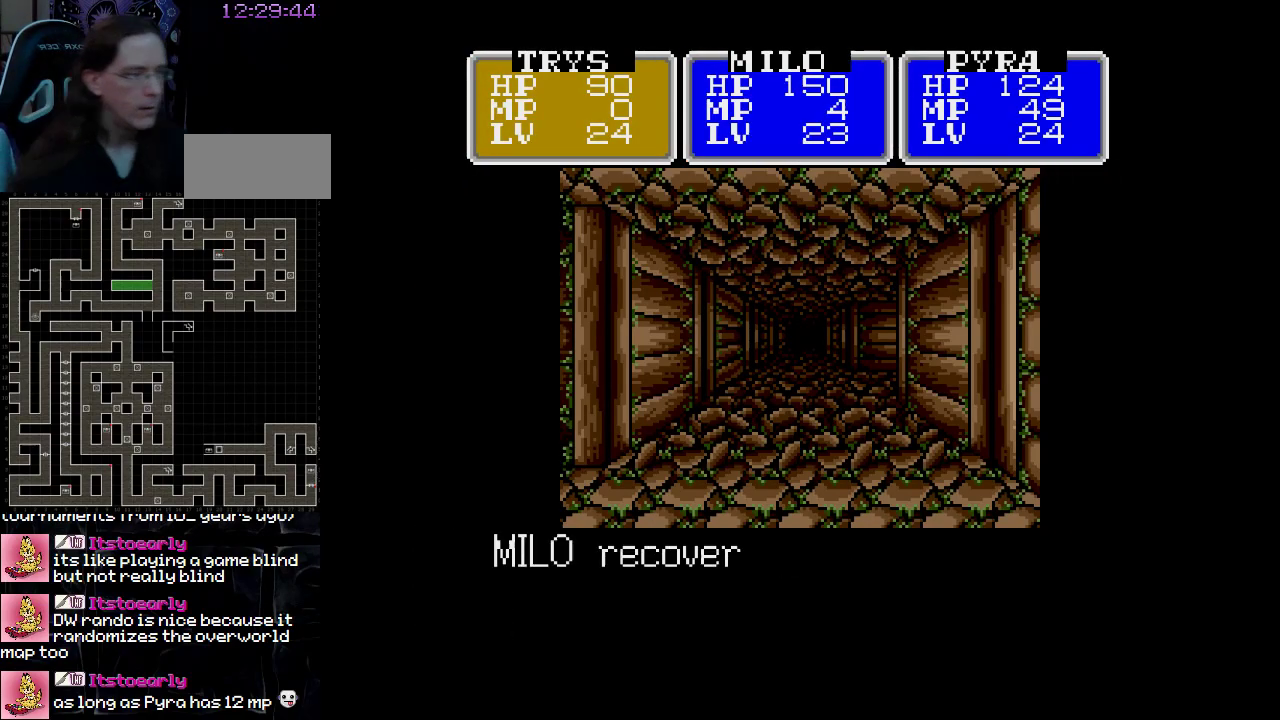
{"buttons": [], "events": []}
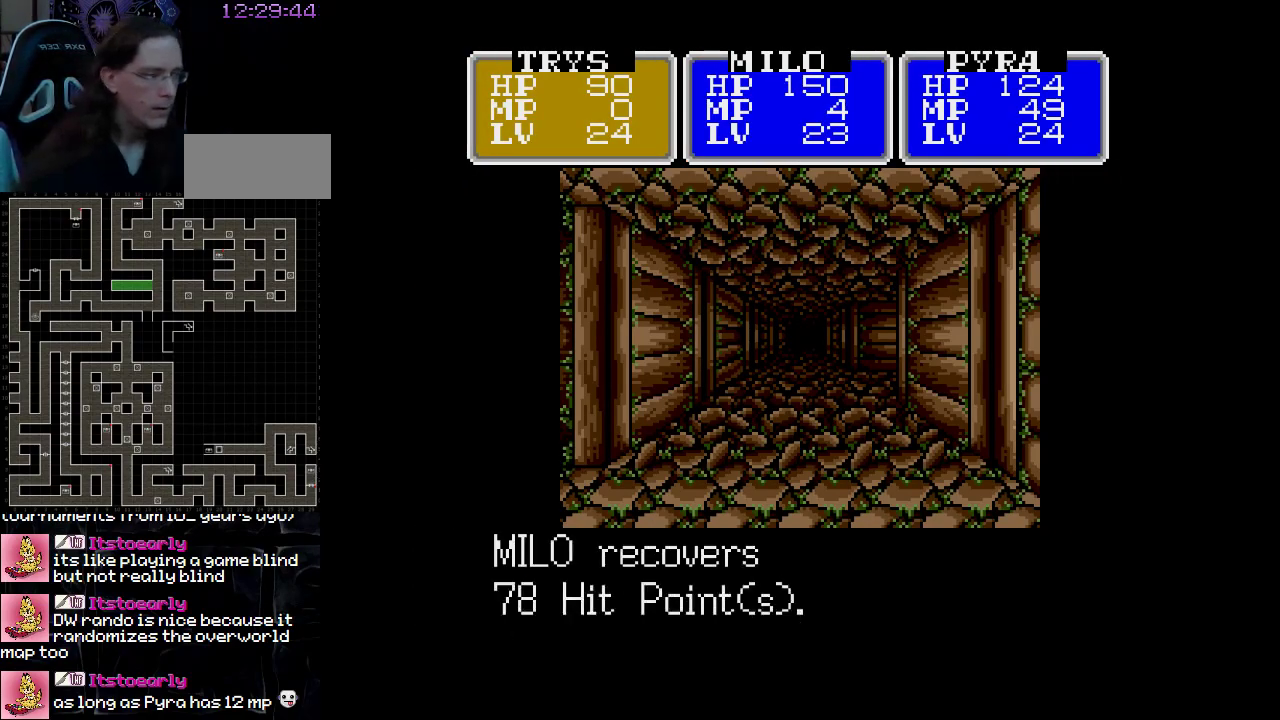
{"buttons": [], "events": []}
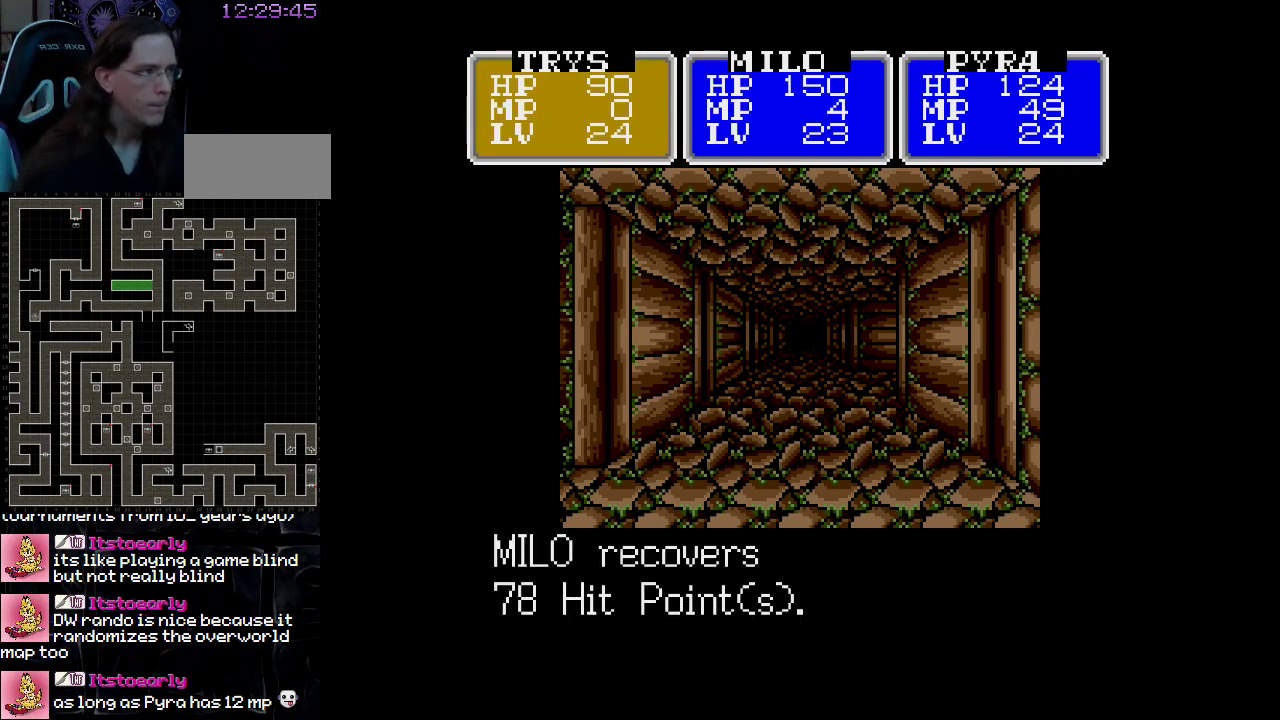
{"buttons": [], "events": []}
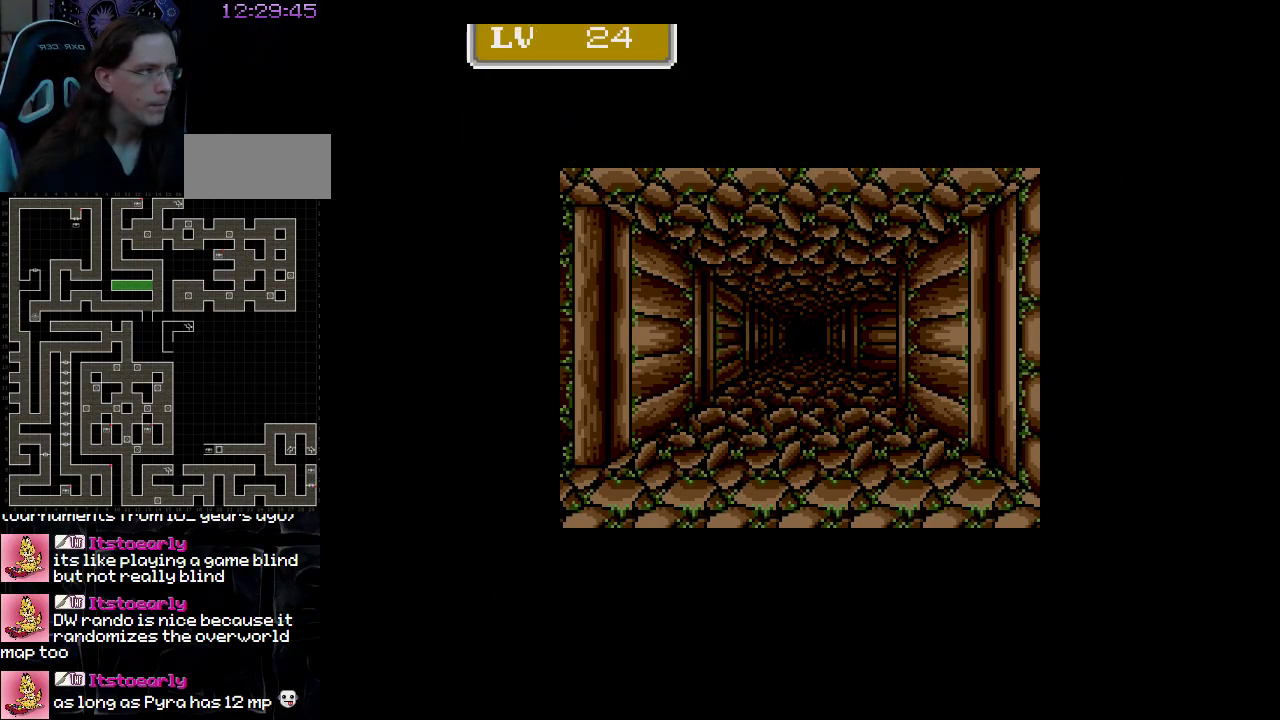
{"buttons": [], "events": []}
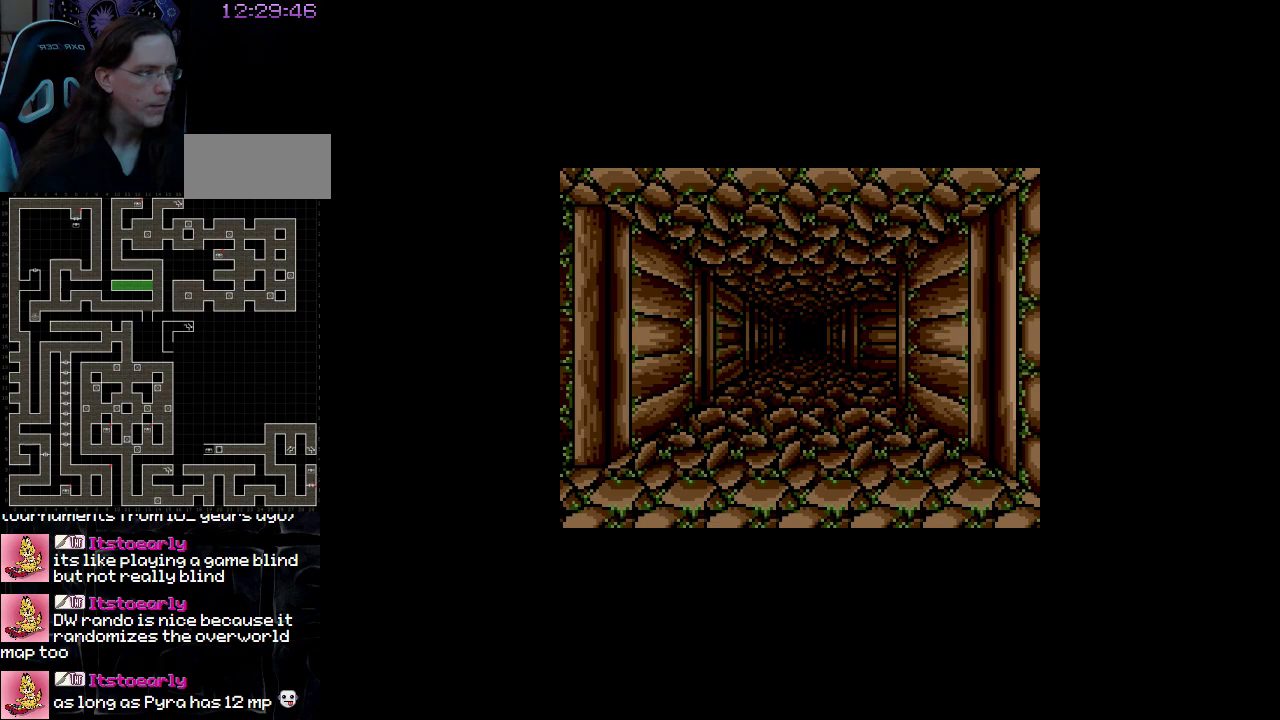
{"buttons": [], "events": []}
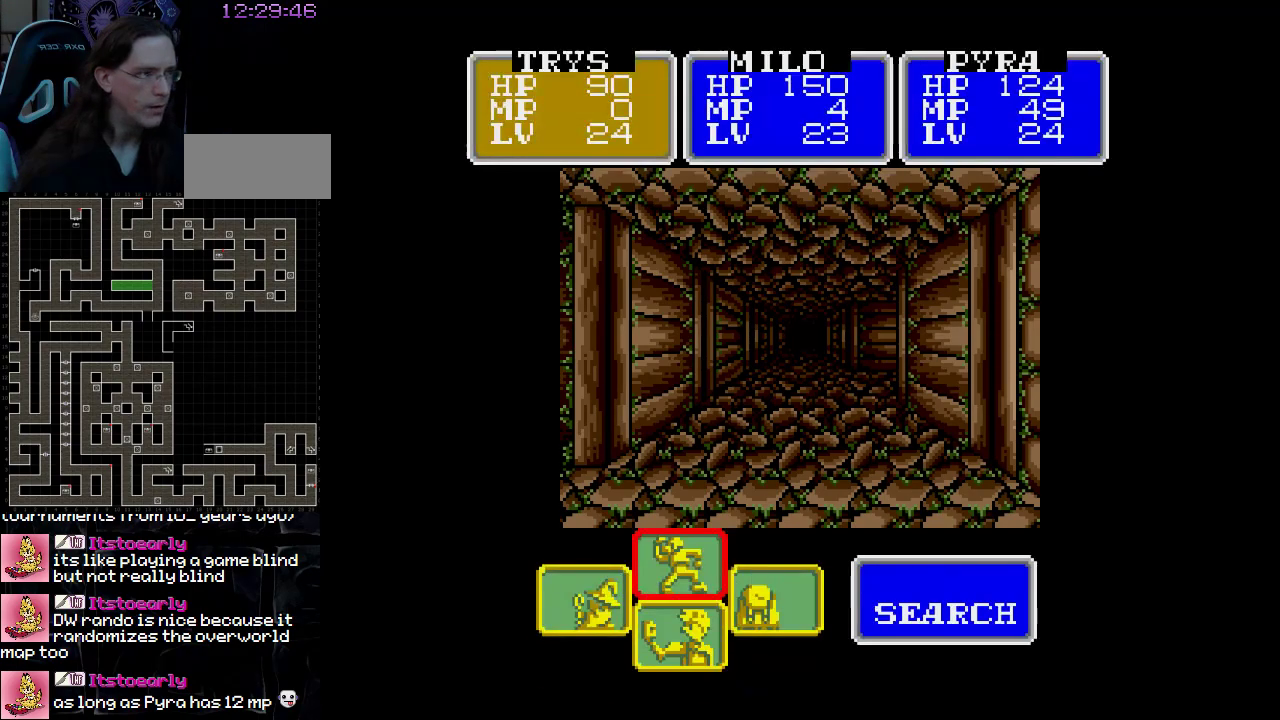
{"buttons": [], "events": [[217, "DPAD_LEFT", "down"], [433, "DPAD_LEFT", "up"]]}
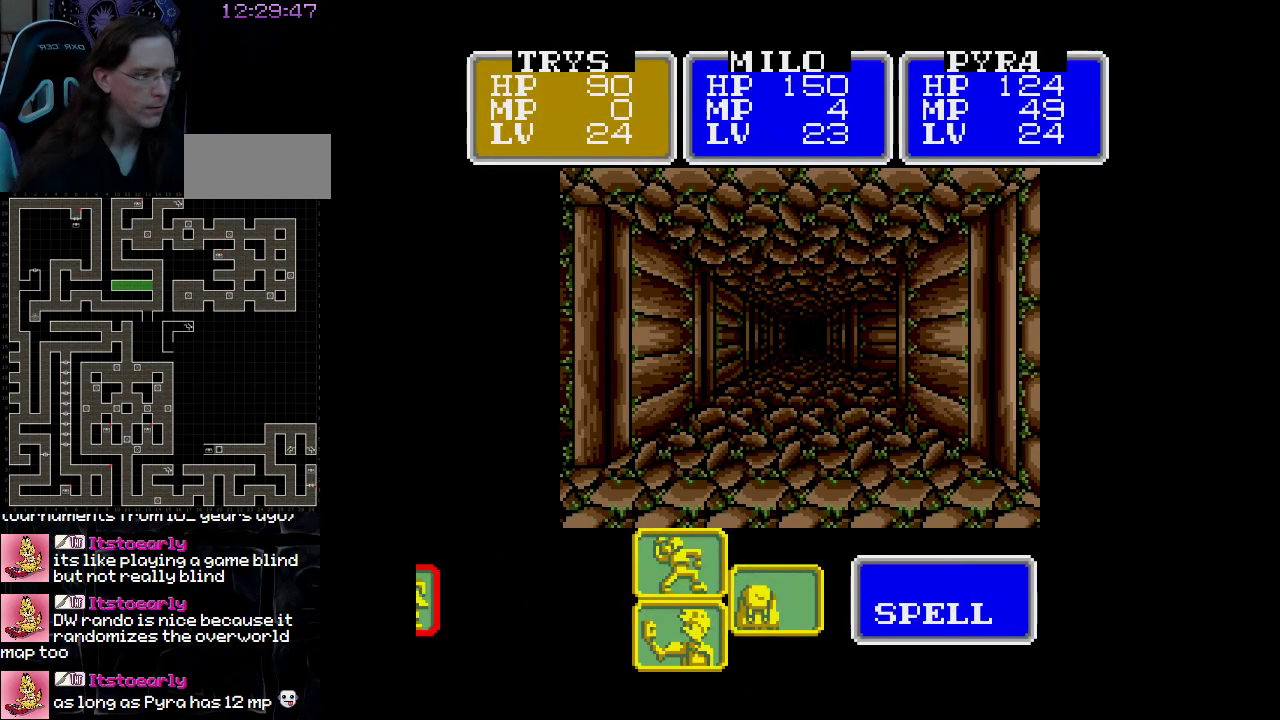
{"buttons": [], "events": [[167, "DPAD_RIGHT", "down"], [283, "DPAD_RIGHT", "up"]]}
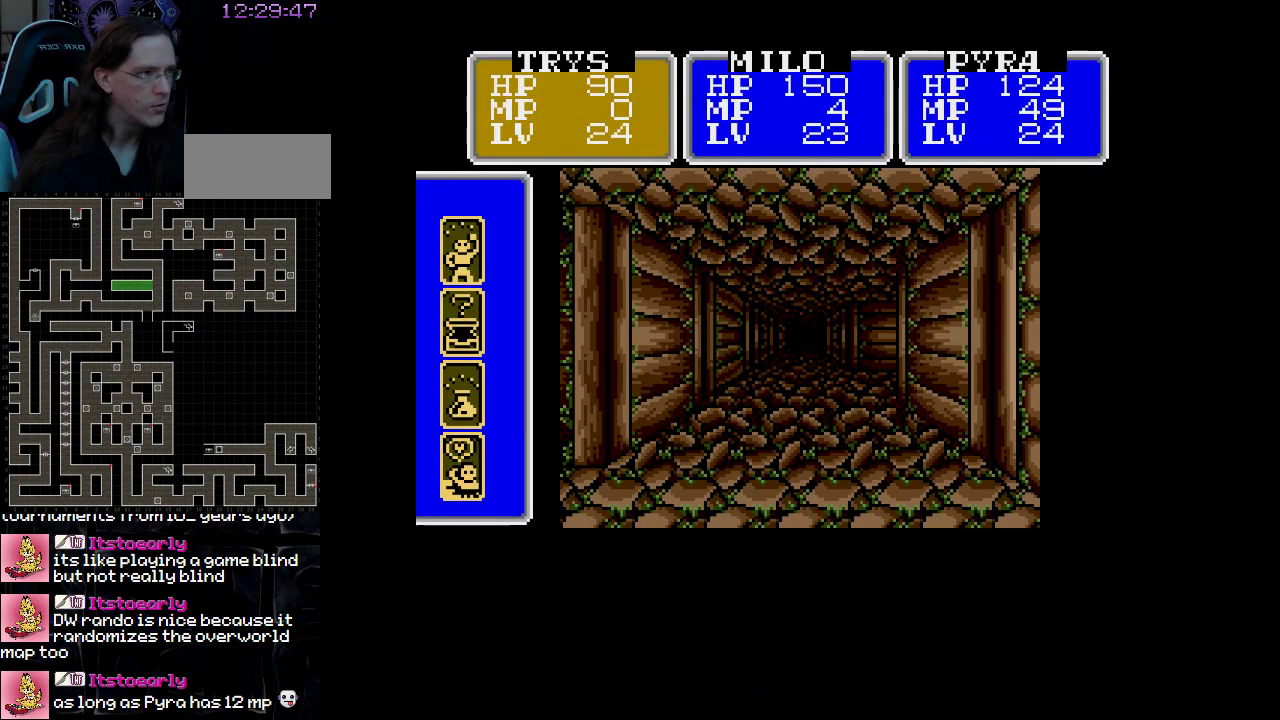
{"buttons": [], "events": [[383, "DPAD_RIGHT", "down"], [500, "DPAD_RIGHT", "up"]]}
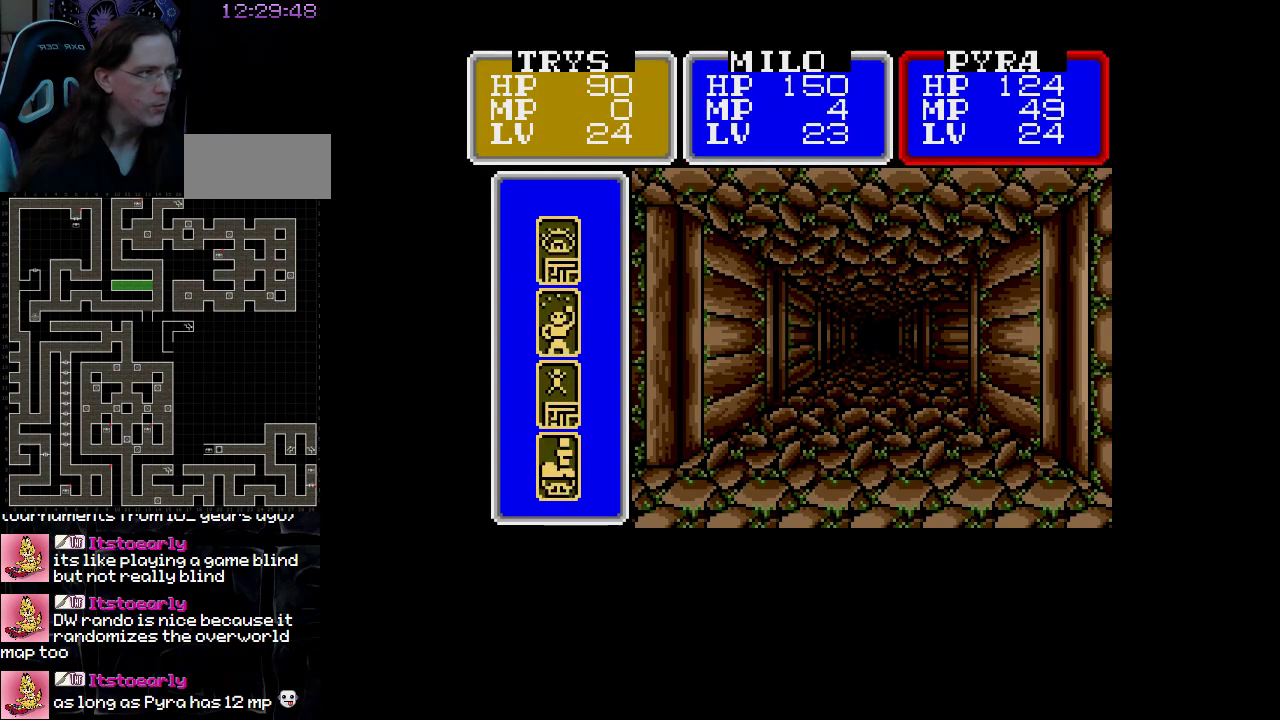
{"buttons": [], "events": []}
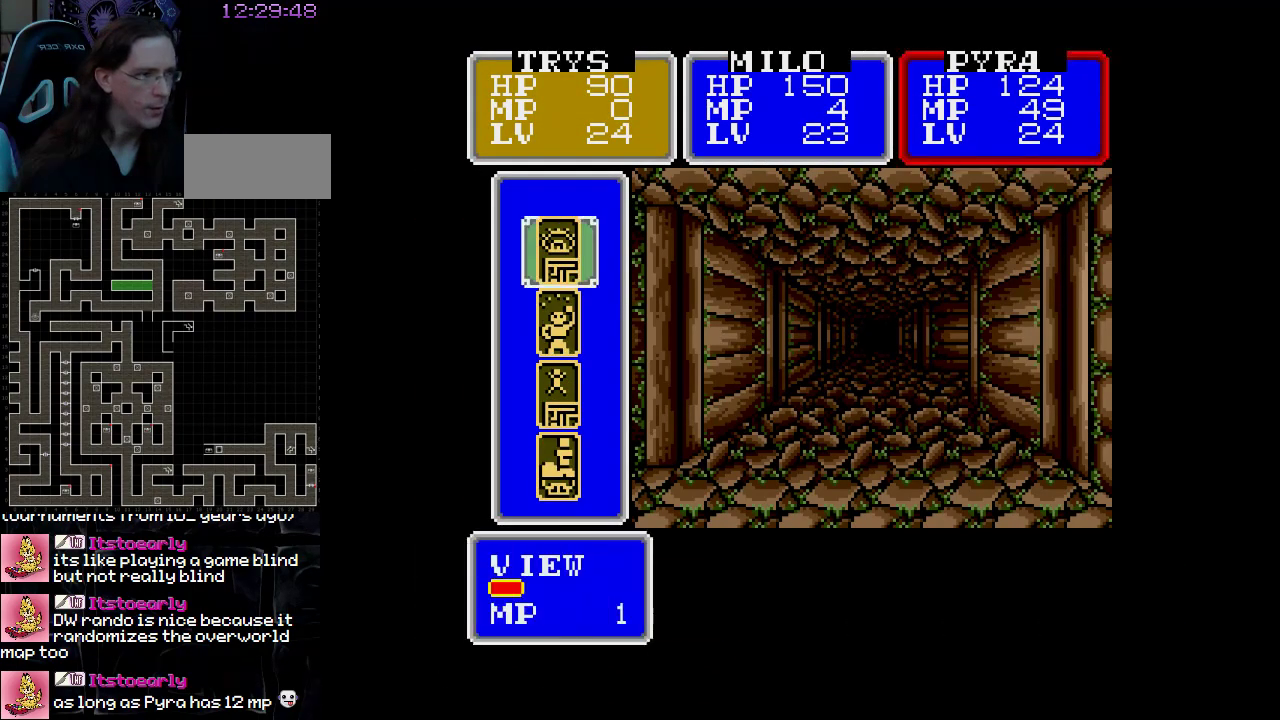
{"buttons": [], "events": [[283, "DPAD_DOWN", "down"], [367, "DPAD_DOWN", "up"]]}